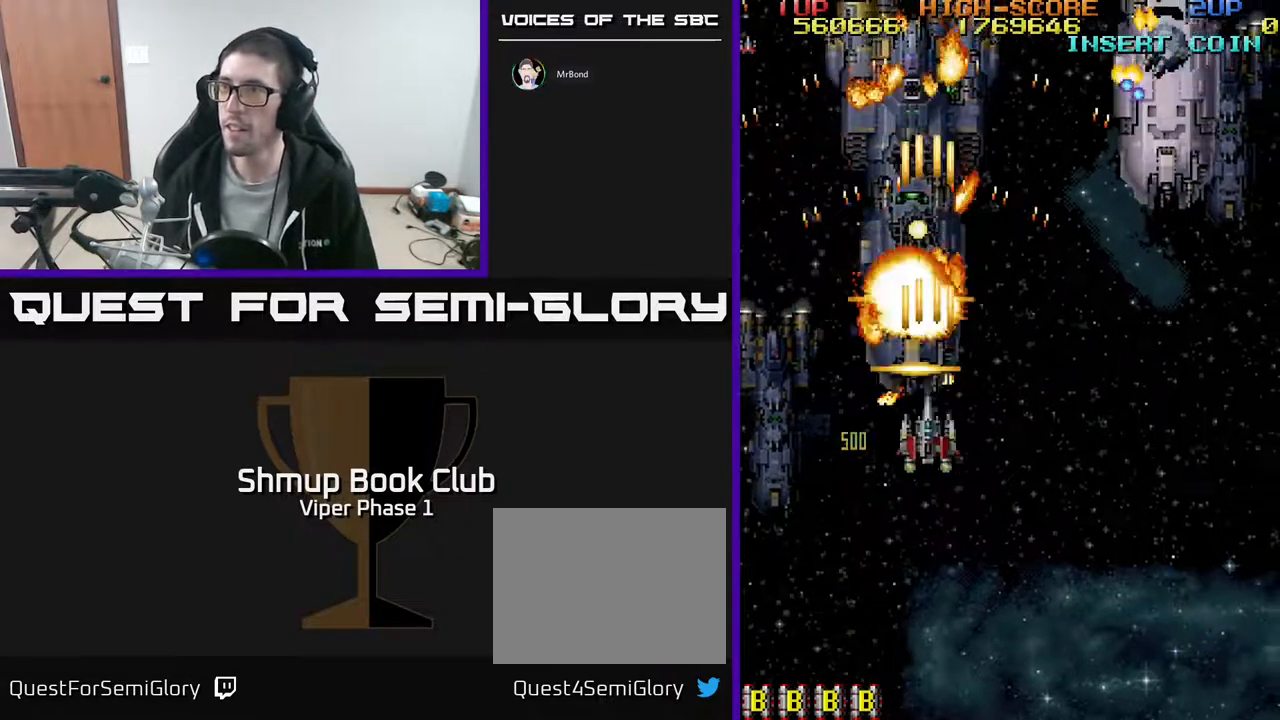
Gameplay with a controller (Xbox layout); each line is a JSON object with the inputs held at the frame after it. "events" lists button and stick changes between this image and that frame as [ms after this image, input, new state], when the widget could be followed in between. Not read: right_stick.
{"buttons": ["A", "DPAD_UP", "DPAD_RIGHT"], "left_stick": "center", "events": [[17, "DPAD_RIGHT", "down"], [83, "DPAD_DOWN", "up"], [150, "DPAD_UP", "down"]]}
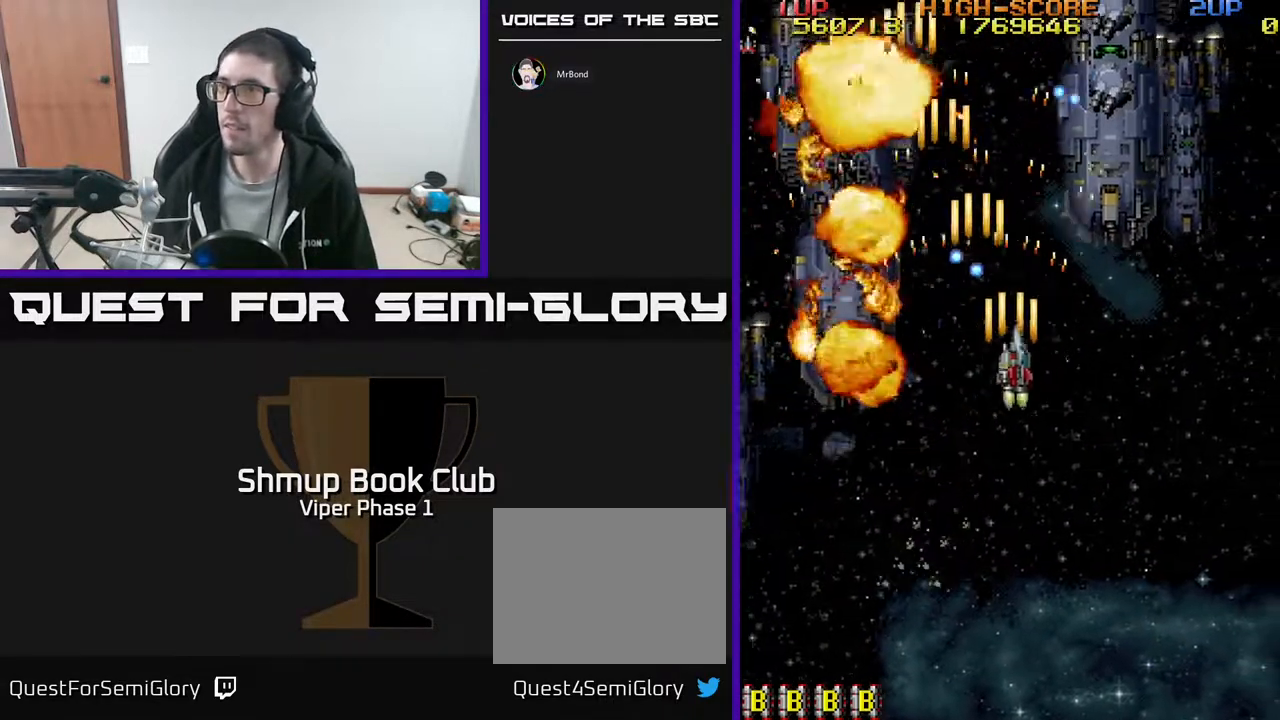
{"buttons": ["A", "DPAD_DOWN"], "left_stick": "center", "events": [[317, "DPAD_UP", "up"], [367, "DPAD_DOWN", "down"], [450, "DPAD_RIGHT", "up"]]}
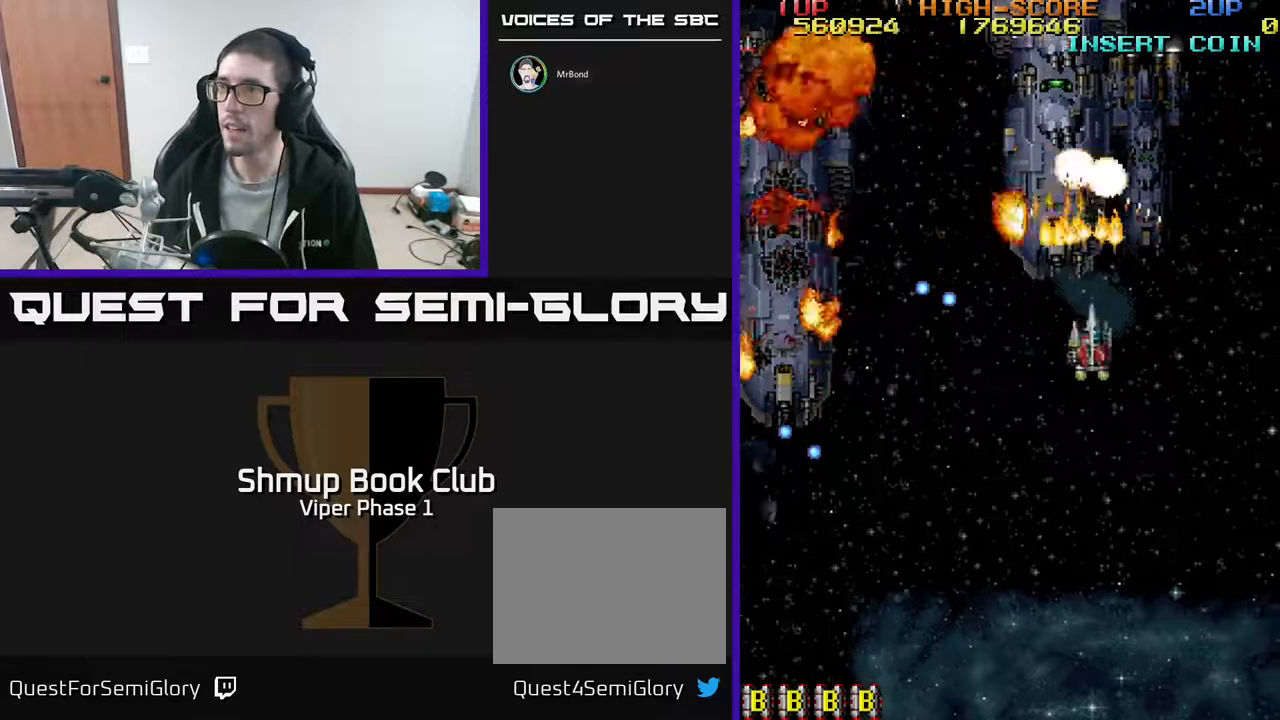
{"buttons": ["A", "DPAD_DOWN", "DPAD_RIGHT"], "left_stick": "center", "events": [[83, "DPAD_DOWN", "up"], [267, "DPAD_LEFT", "down"], [300, "DPAD_DOWN", "down"], [350, "DPAD_LEFT", "up"], [367, "DPAD_RIGHT", "down"]]}
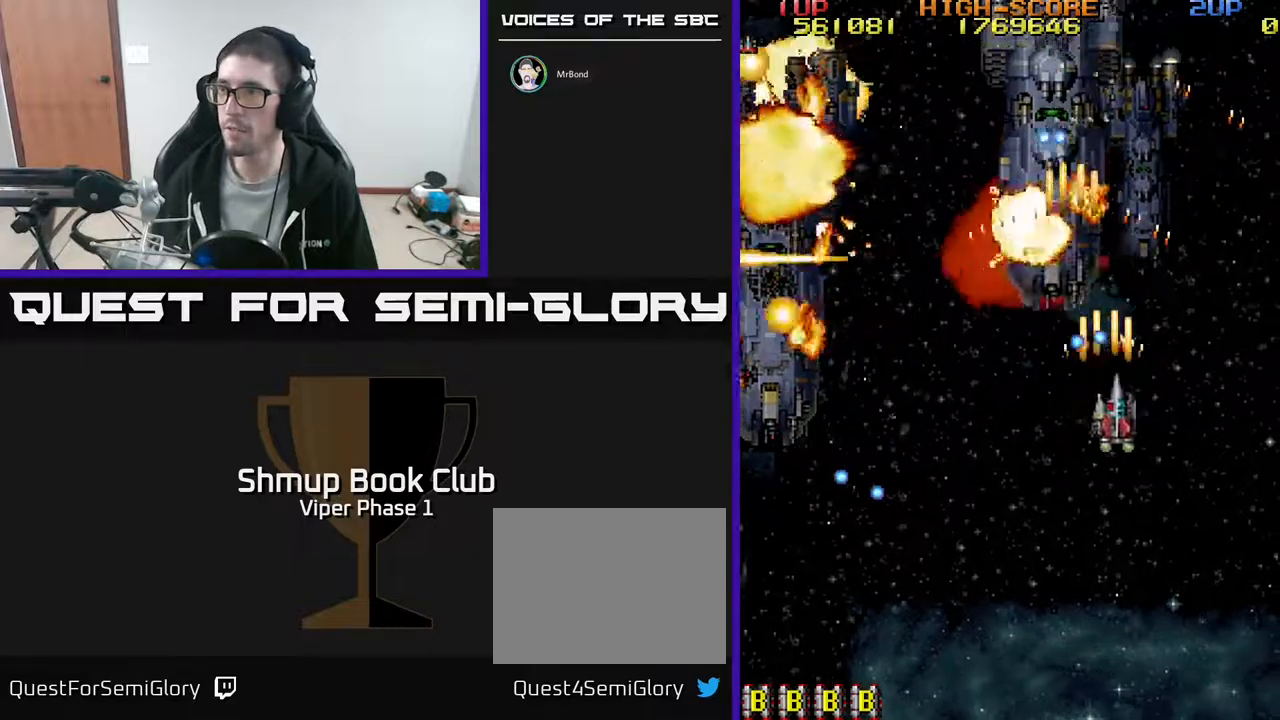
{"buttons": ["A", "DPAD_UP", "DPAD_RIGHT"], "left_stick": "center", "events": [[150, "DPAD_DOWN", "up"], [250, "DPAD_UP", "down"], [283, "DPAD_RIGHT", "up"], [383, "DPAD_LEFT", "down"], [450, "DPAD_LEFT", "up"], [483, "DPAD_RIGHT", "down"]]}
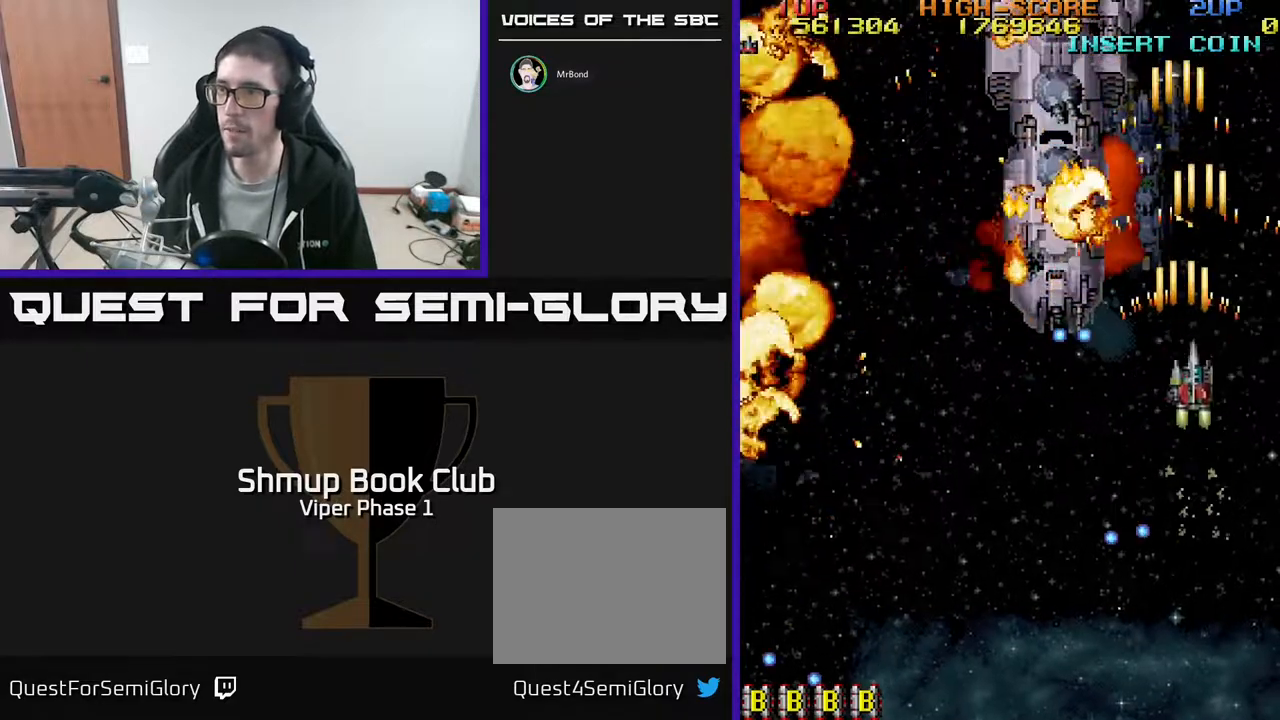
{"buttons": ["A", "DPAD_LEFT"], "left_stick": "center", "events": [[83, "DPAD_RIGHT", "up"], [133, "DPAD_LEFT", "down"], [150, "DPAD_UP", "up"], [233, "DPAD_DOWN", "down"], [483, "DPAD_DOWN", "up"]]}
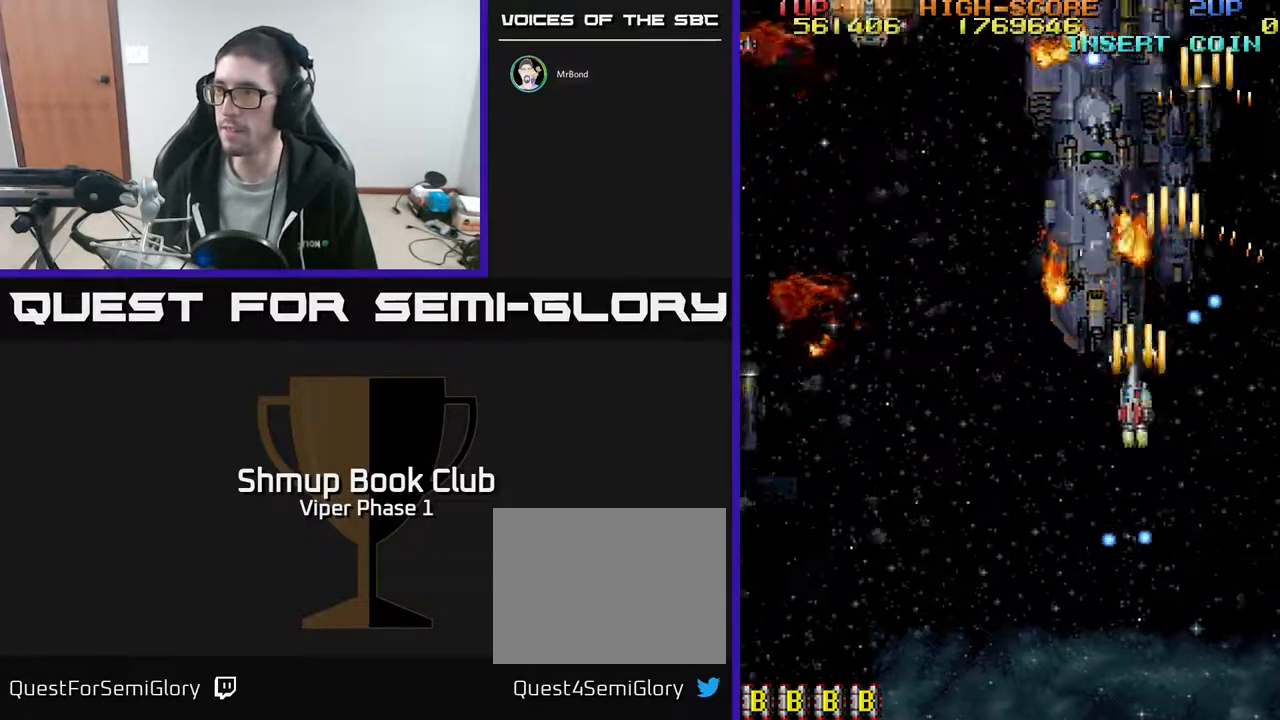
{"buttons": ["A", "DPAD_DOWN"], "left_stick": "center", "events": [[100, "DPAD_DOWN", "down"], [117, "DPAD_LEFT", "up"]]}
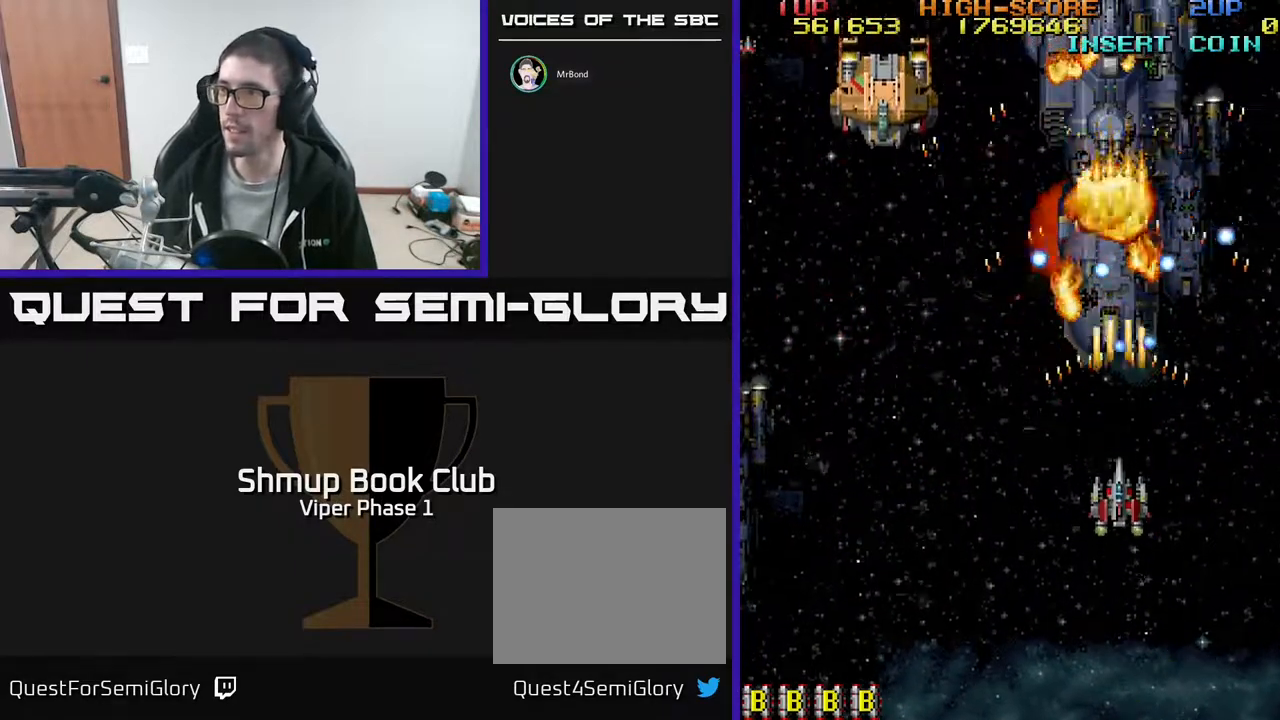
{"buttons": ["A", "DPAD_UP", "DPAD_LEFT"], "left_stick": "center", "events": [[233, "DPAD_LEFT", "down"], [333, "DPAD_DOWN", "up"], [400, "DPAD_UP", "down"]]}
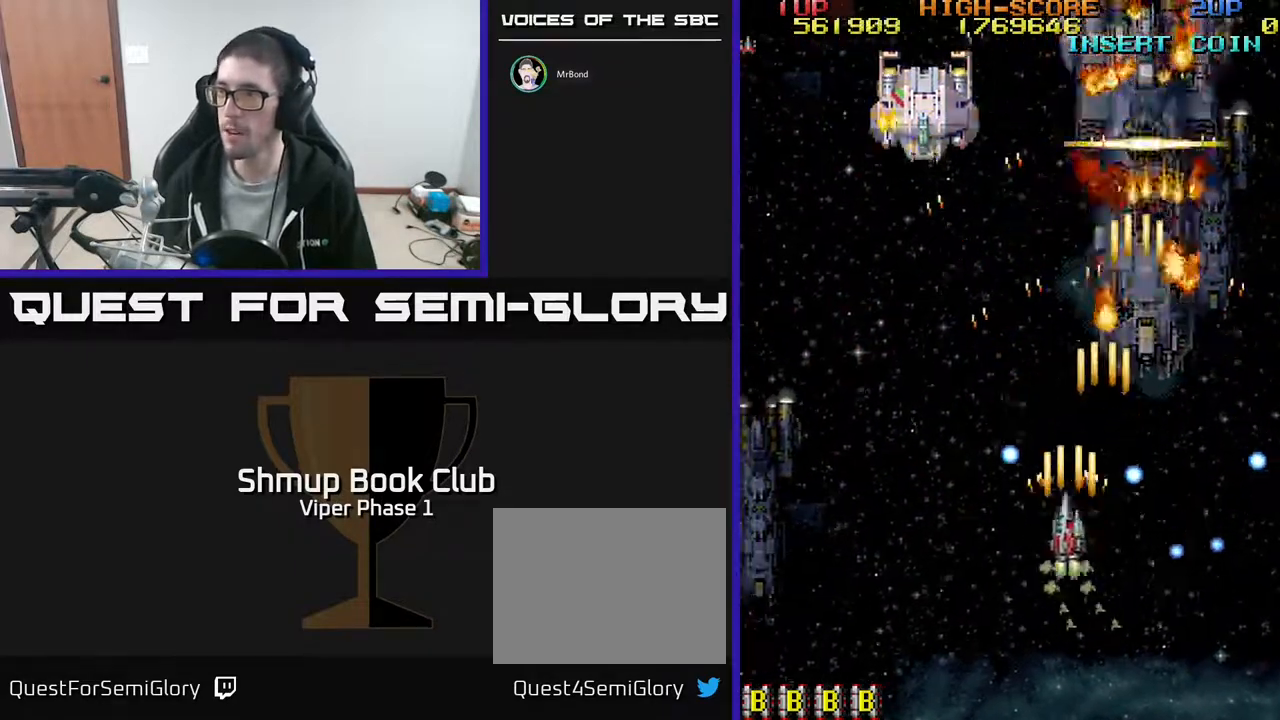
{"buttons": ["A", "DPAD_UP", "DPAD_RIGHT"], "left_stick": "center", "events": [[17, "DPAD_LEFT", "up"], [250, "DPAD_RIGHT", "down"]]}
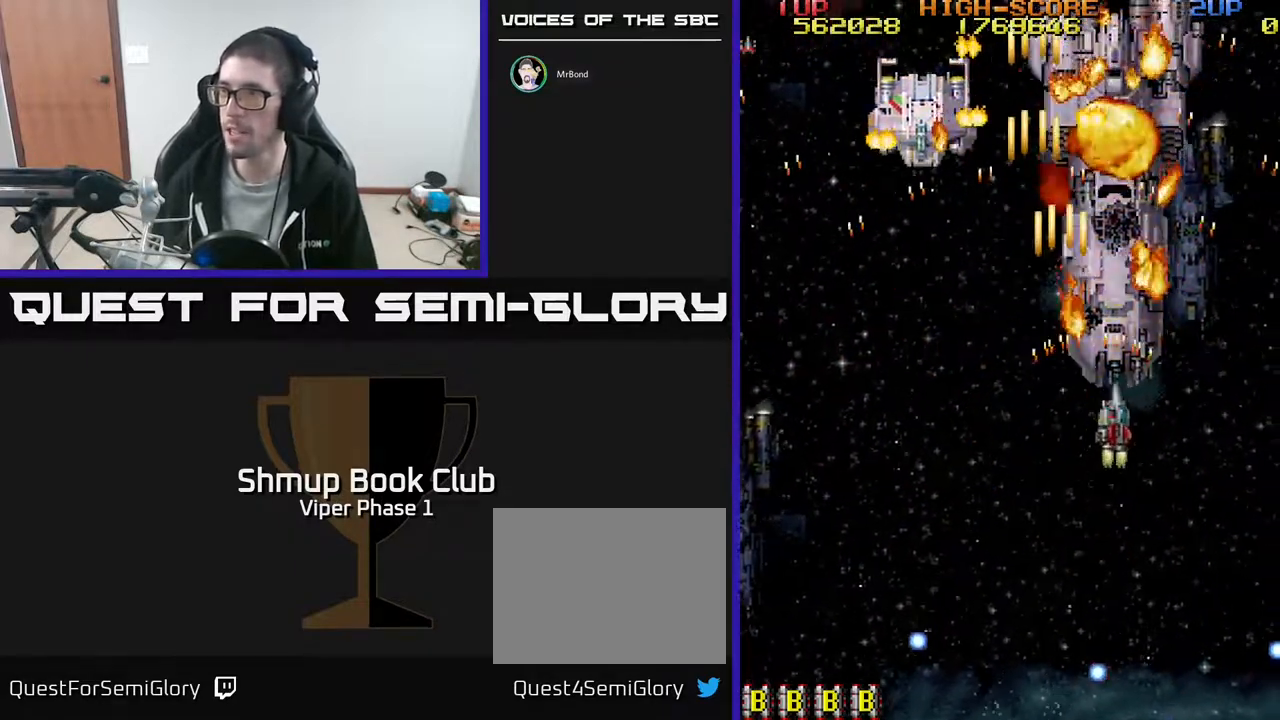
{"buttons": ["A", "DPAD_UP", "DPAD_LEFT"], "left_stick": "center", "events": [[17, "DPAD_RIGHT", "up"], [67, "DPAD_UP", "up"], [117, "DPAD_DOWN", "down"], [117, "DPAD_LEFT", "down"], [317, "DPAD_DOWN", "up"], [383, "DPAD_UP", "down"]]}
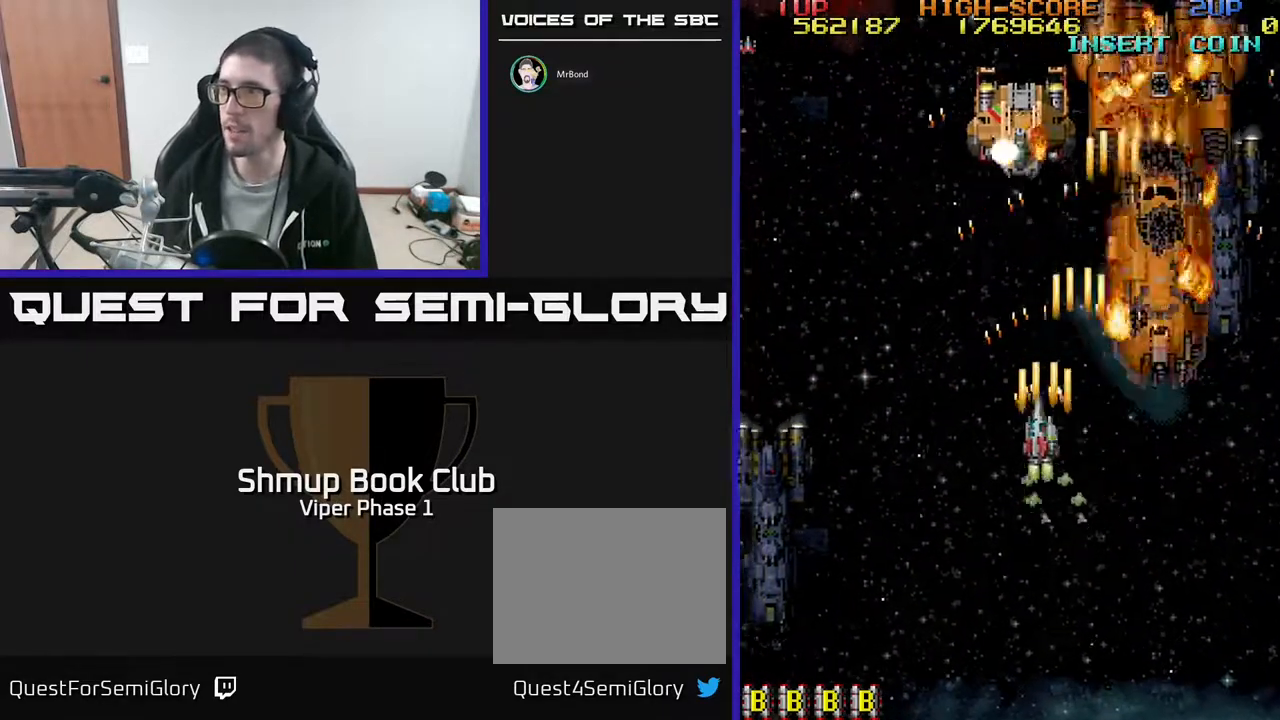
{"buttons": ["A", "DPAD_DOWN", "DPAD_RIGHT"], "left_stick": "center", "events": [[83, "DPAD_LEFT", "up"], [133, "DPAD_RIGHT", "down"], [233, "DPAD_UP", "up"], [333, "DPAD_DOWN", "down"]]}
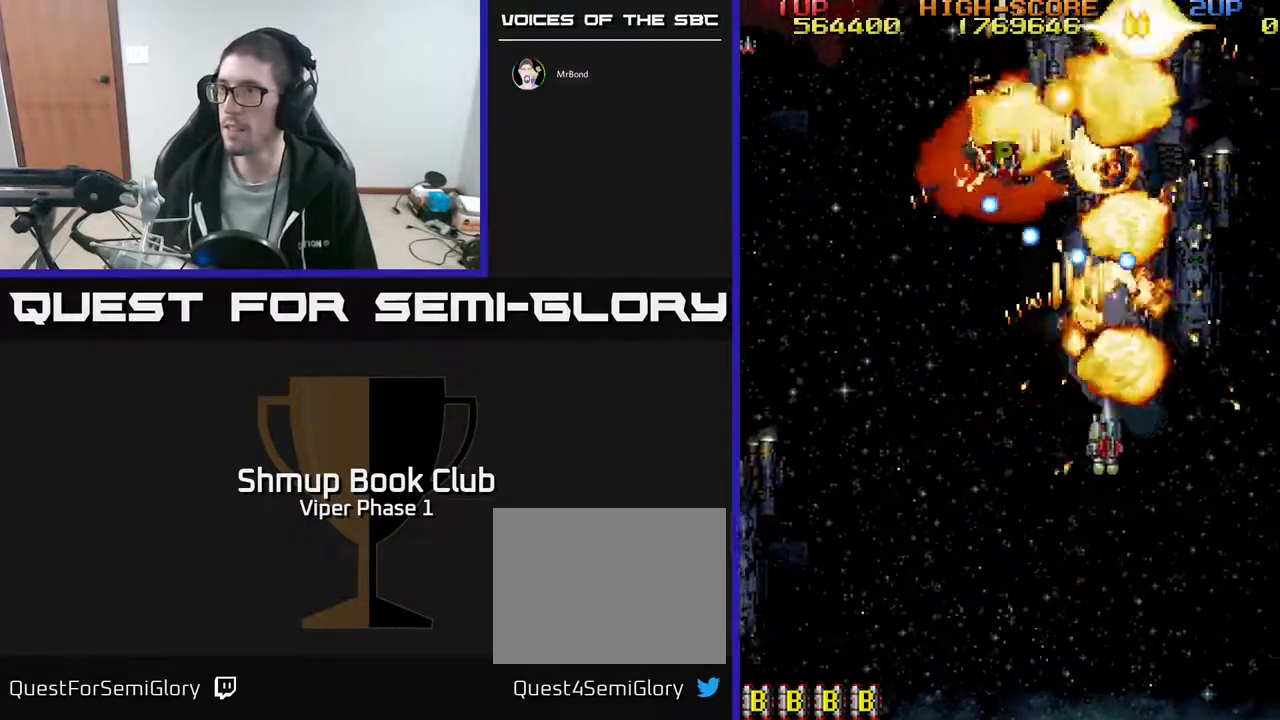
{"buttons": ["A", "DPAD_UP", "DPAD_LEFT"], "left_stick": "center", "events": [[133, "DPAD_DOWN", "up"], [350, "DPAD_UP", "down"], [367, "DPAD_RIGHT", "up"], [450, "DPAD_LEFT", "down"]]}
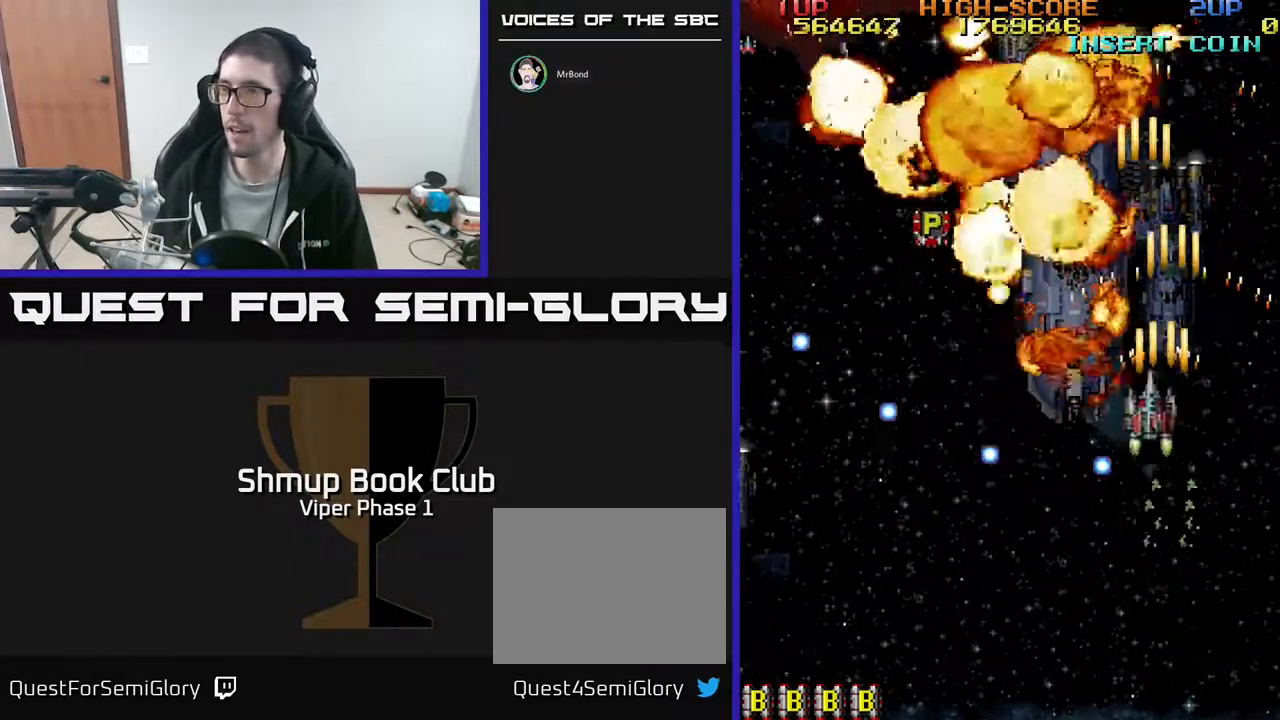
{"buttons": ["DPAD_LEFT"], "left_stick": "center", "events": [[83, "DPAD_UP", "up"], [400, "A", "up"]]}
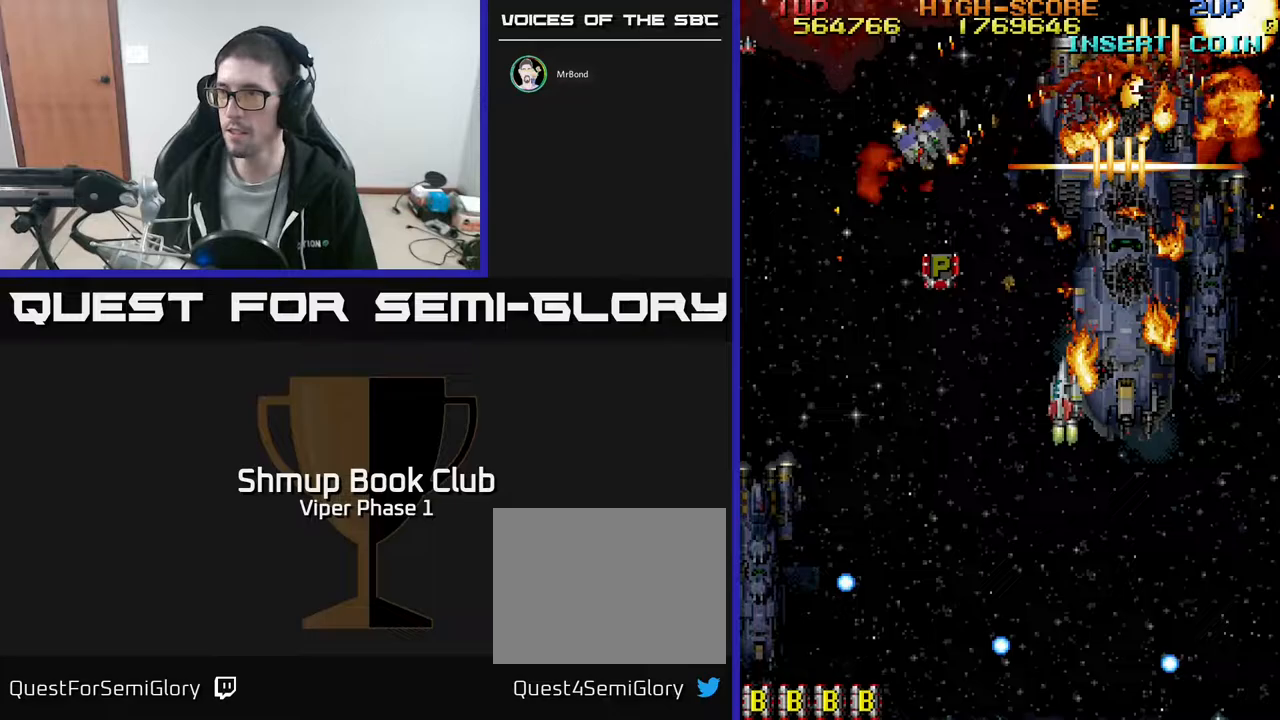
{"buttons": ["DPAD_UP", "DPAD_LEFT"], "left_stick": "center", "events": [[200, "A", "down"], [217, "DPAD_UP", "down"], [450, "A", "up"]]}
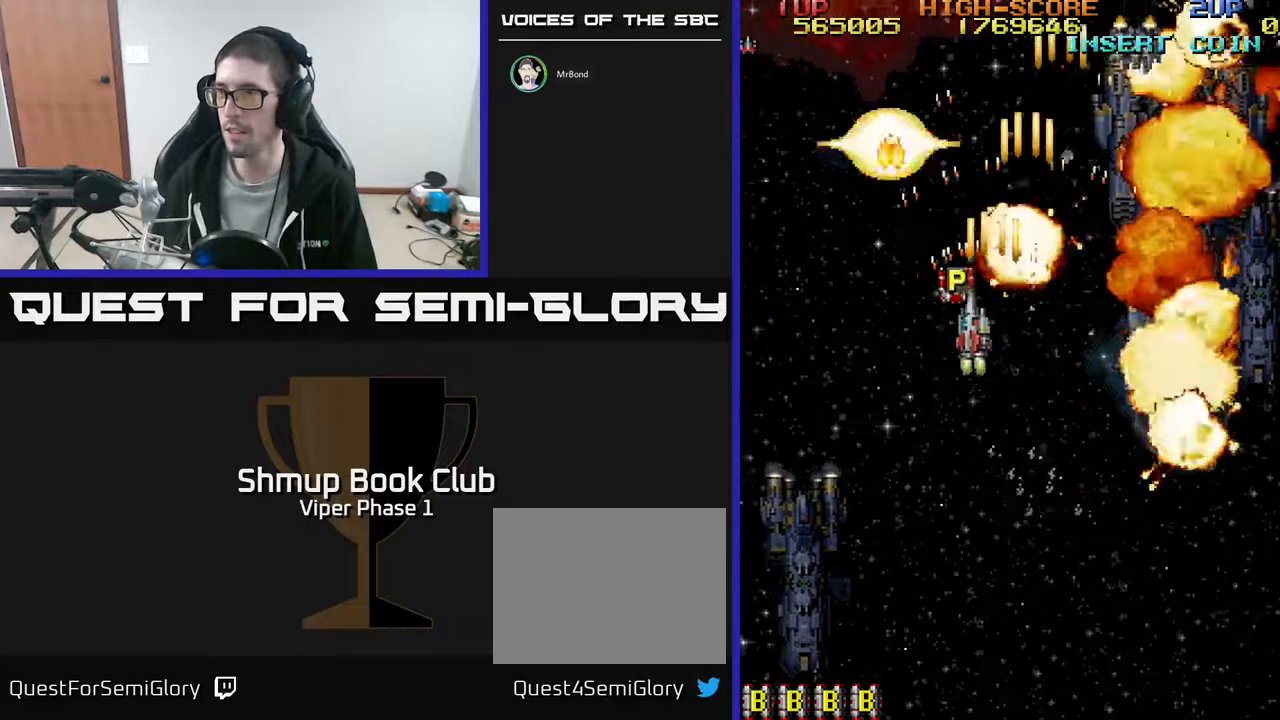
{"buttons": ["A", "DPAD_DOWN", "DPAD_RIGHT"], "left_stick": "center", "events": [[133, "DPAD_UP", "up"], [200, "DPAD_DOWN", "down"], [233, "DPAD_LEFT", "up"], [317, "DPAD_RIGHT", "down"], [367, "DPAD_DOWN", "up"], [383, "A", "down"], [383, "DPAD_DOWN", "down"]]}
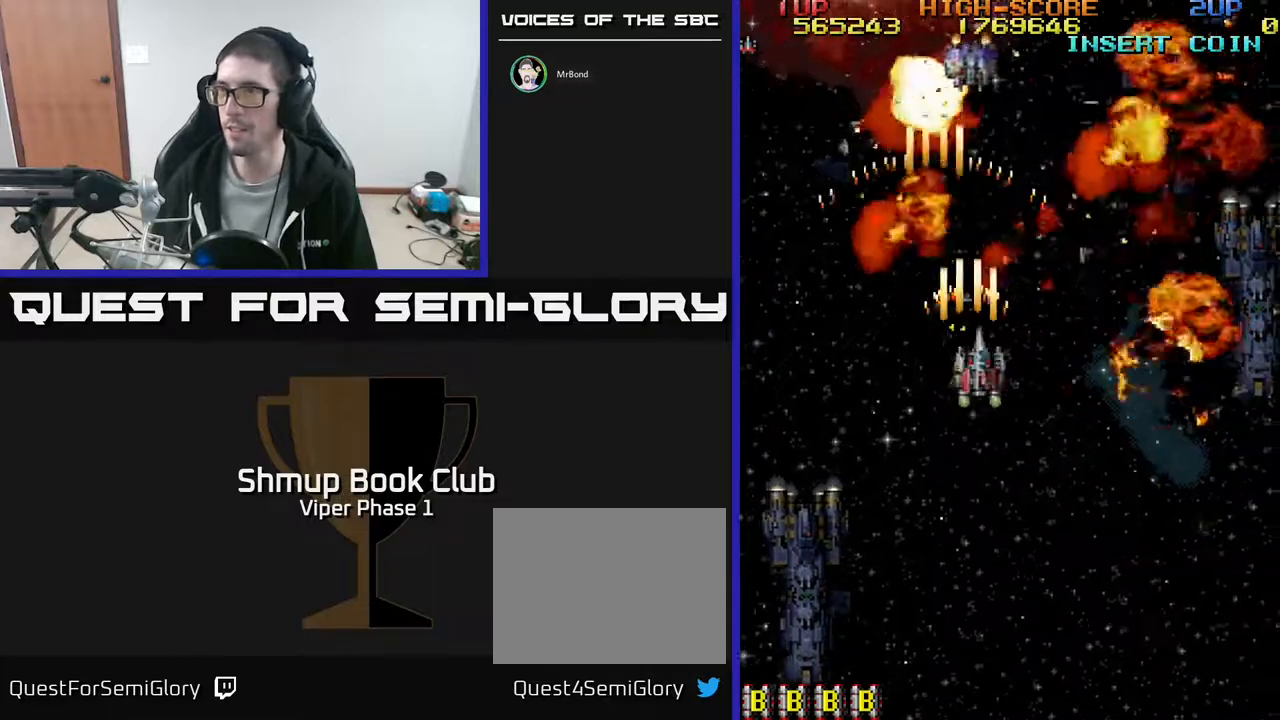
{"buttons": ["DPAD_DOWN"], "left_stick": "center", "events": [[183, "A", "up"], [483, "DPAD_RIGHT", "up"]]}
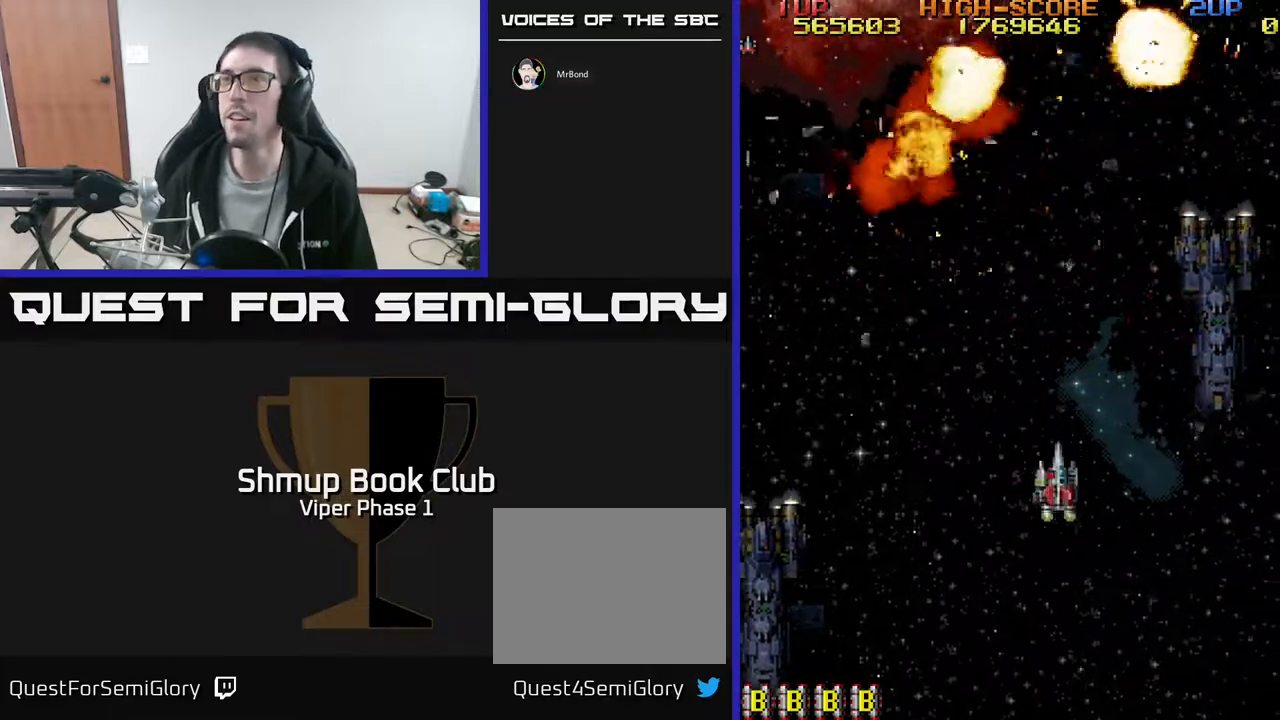
{"buttons": [], "left_stick": "center", "events": [[133, "DPAD_LEFT", "down"], [183, "DPAD_DOWN", "up"], [383, "DPAD_LEFT", "up"]]}
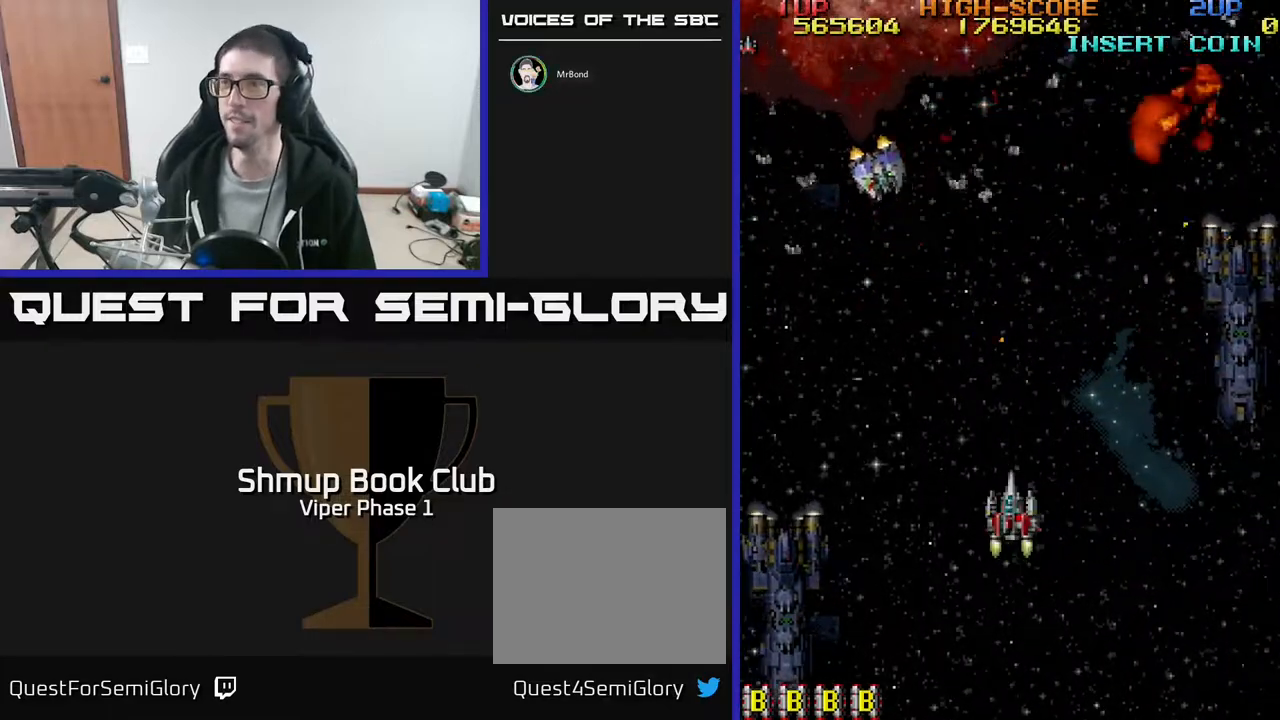
{"buttons": ["DPAD_DOWN"], "left_stick": "center", "events": [[83, "A", "down"], [150, "DPAD_DOWN", "down"], [183, "A", "up"]]}
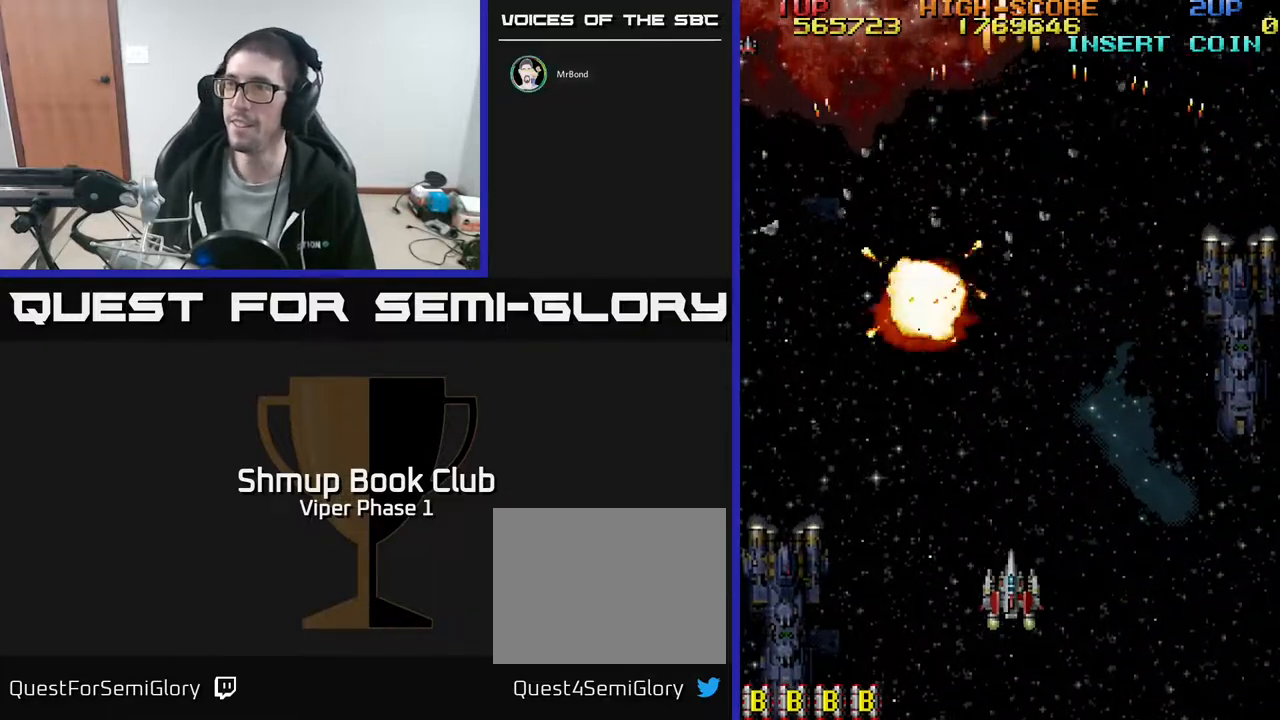
{"buttons": ["DPAD_UP"], "left_stick": "center", "events": [[50, "DPAD_DOWN", "up"], [433, "DPAD_LEFT", "down"], [433, "DPAD_UP", "down"], [467, "DPAD_LEFT", "up"]]}
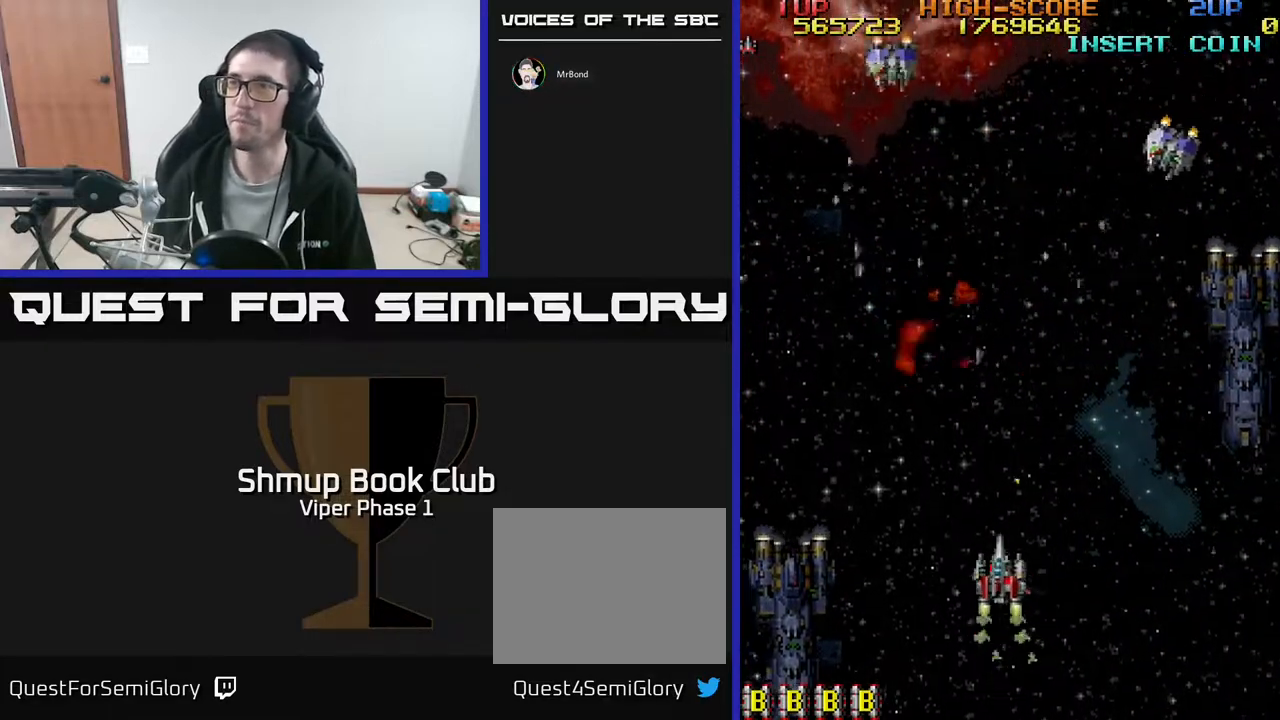
{"buttons": ["A", "DPAD_DOWN", "DPAD_RIGHT"], "left_stick": "center", "events": [[217, "A", "down"], [233, "DPAD_UP", "up"], [333, "DPAD_DOWN", "down"], [433, "DPAD_RIGHT", "down"]]}
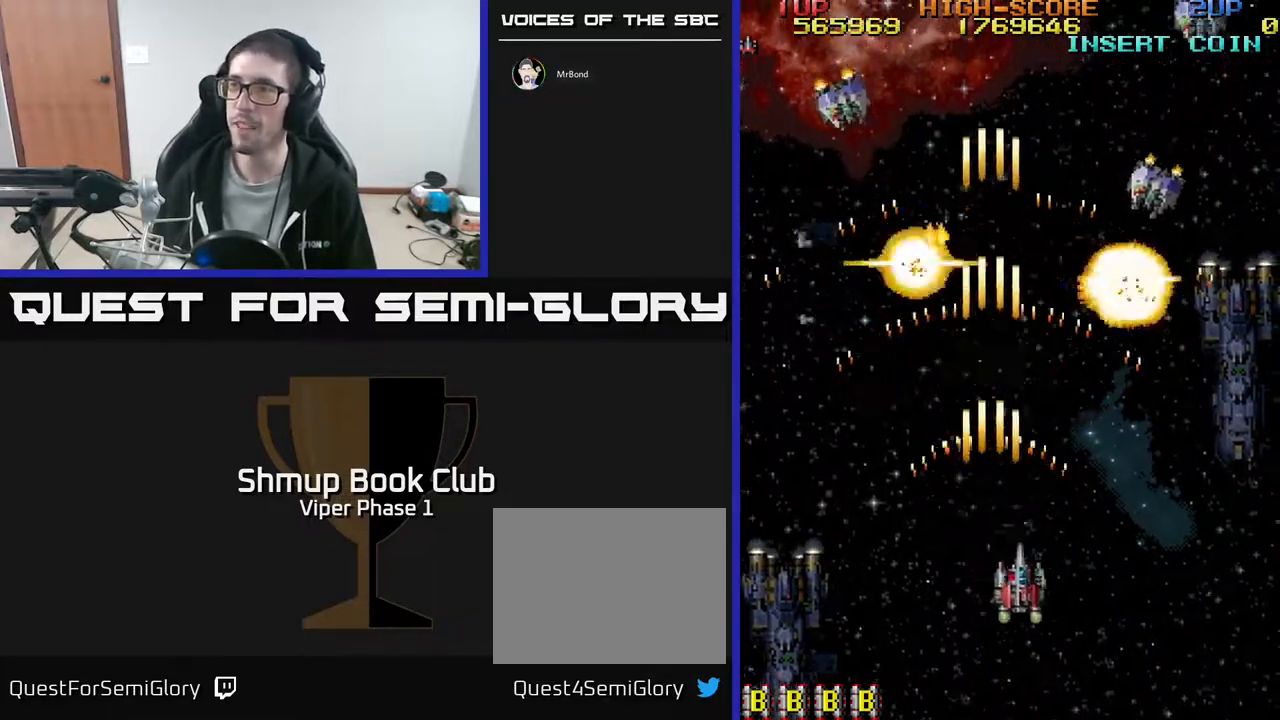
{"buttons": [], "left_stick": "center", "events": [[83, "DPAD_RIGHT", "up"], [183, "A", "up"], [267, "DPAD_DOWN", "up"], [300, "DPAD_LEFT", "down"], [433, "DPAD_LEFT", "up"]]}
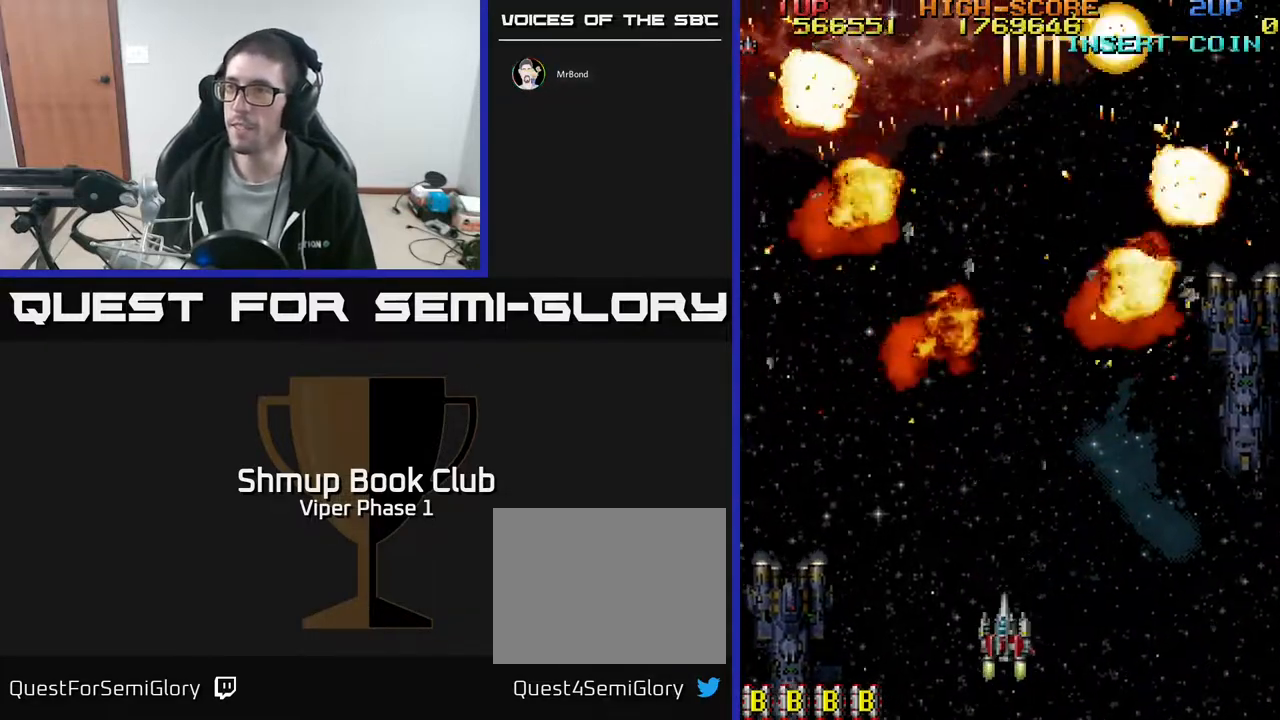
{"buttons": ["DPAD_UP"], "left_stick": "center", "events": [[233, "DPAD_UP", "down"]]}
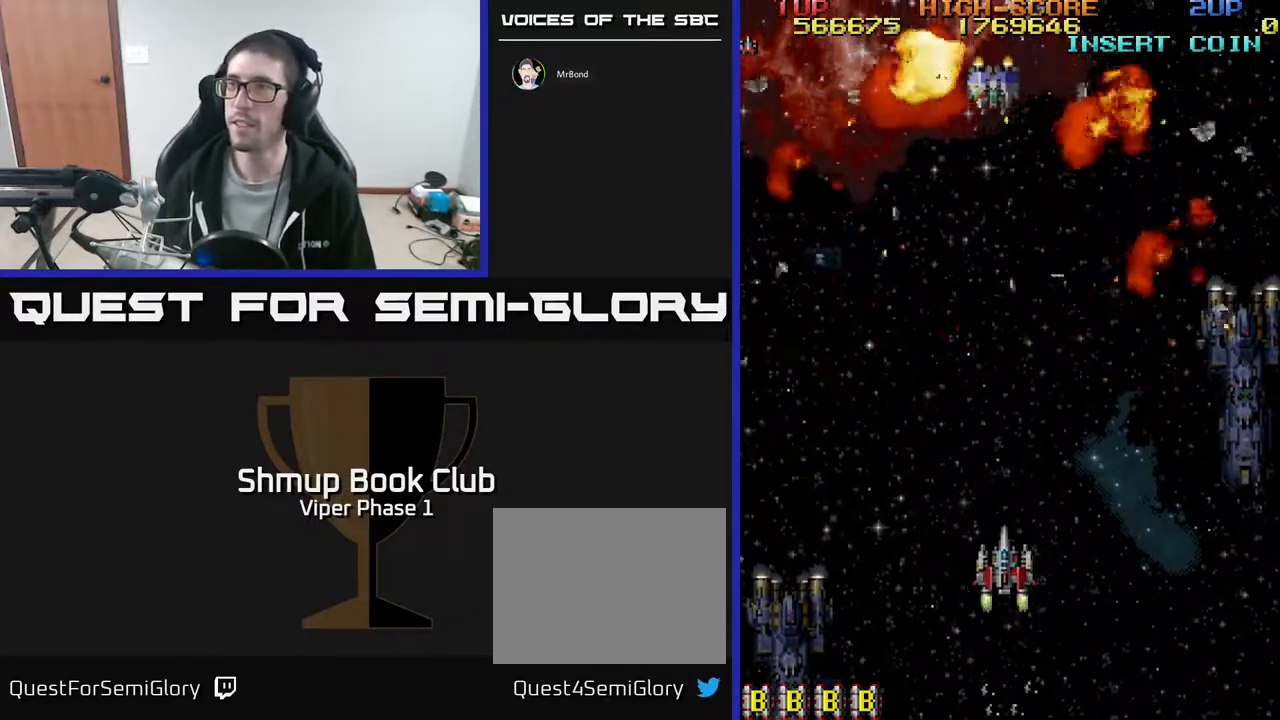
{"buttons": ["A"], "left_stick": "center", "events": [[133, "DPAD_UP", "up"], [150, "A", "down"]]}
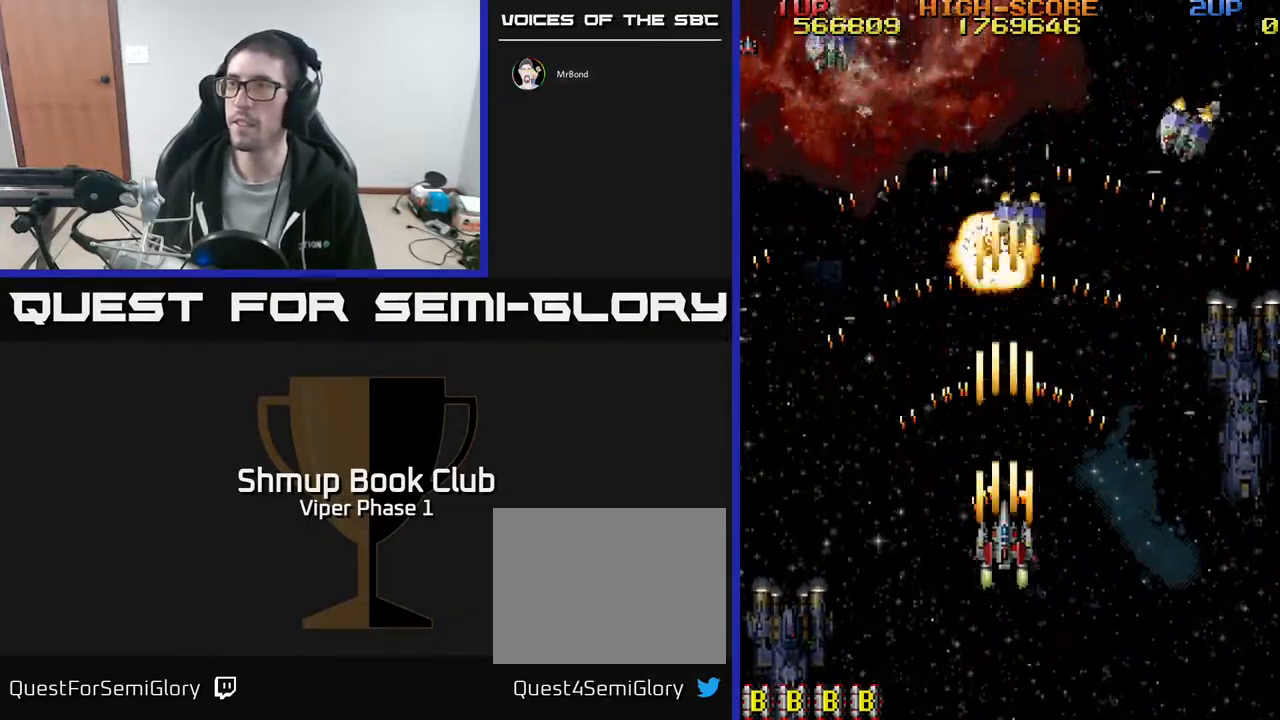
{"buttons": [], "left_stick": "center", "events": [[17, "A", "up"]]}
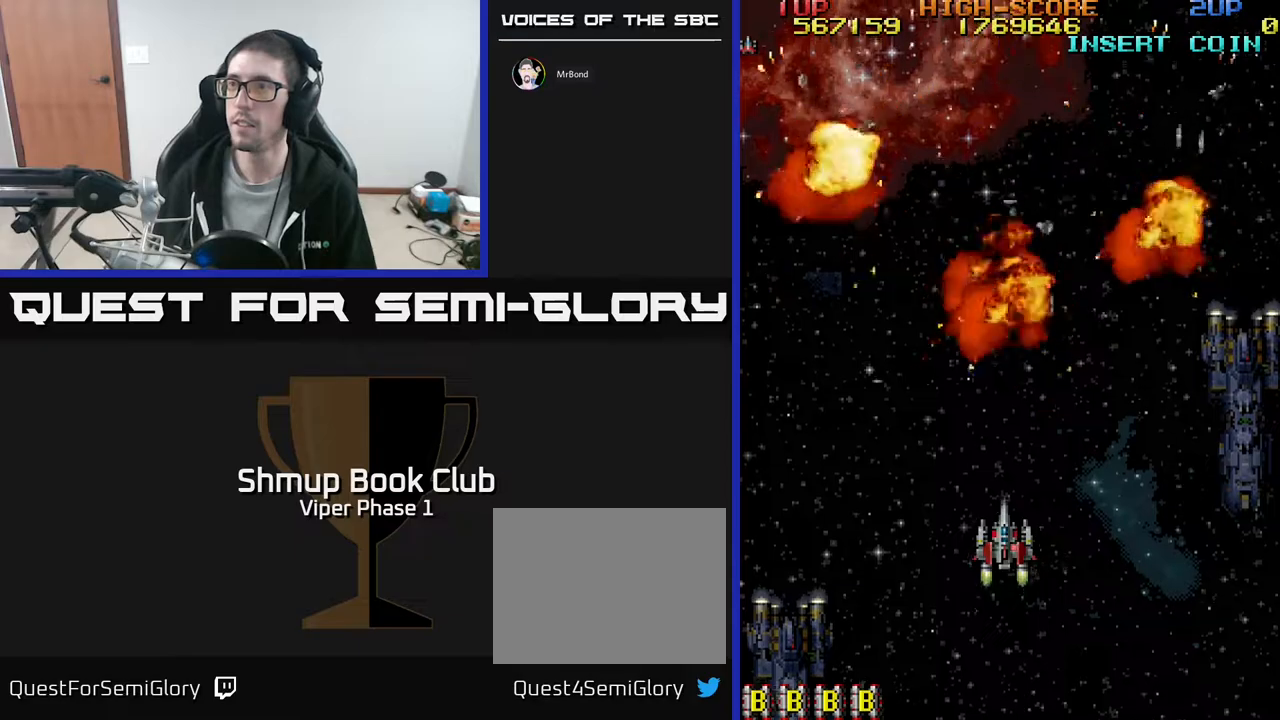
{"buttons": [], "left_stick": "center", "events": []}
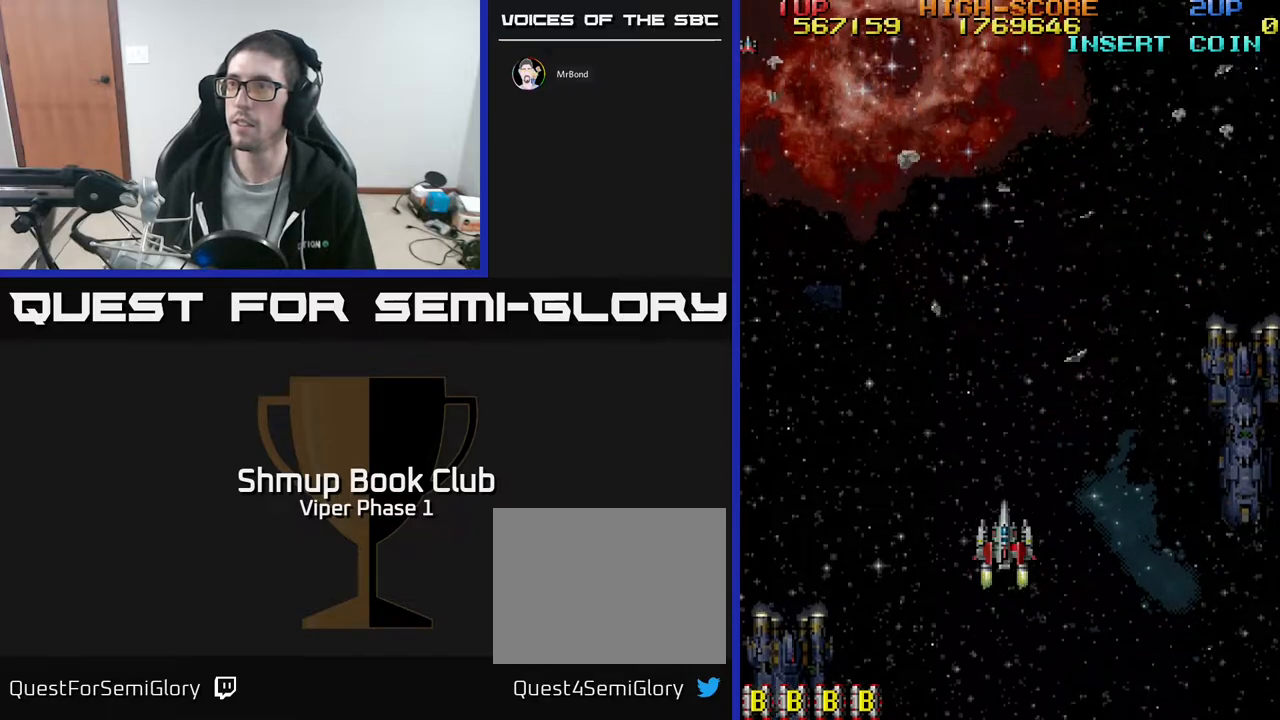
{"buttons": [], "left_stick": "center", "events": []}
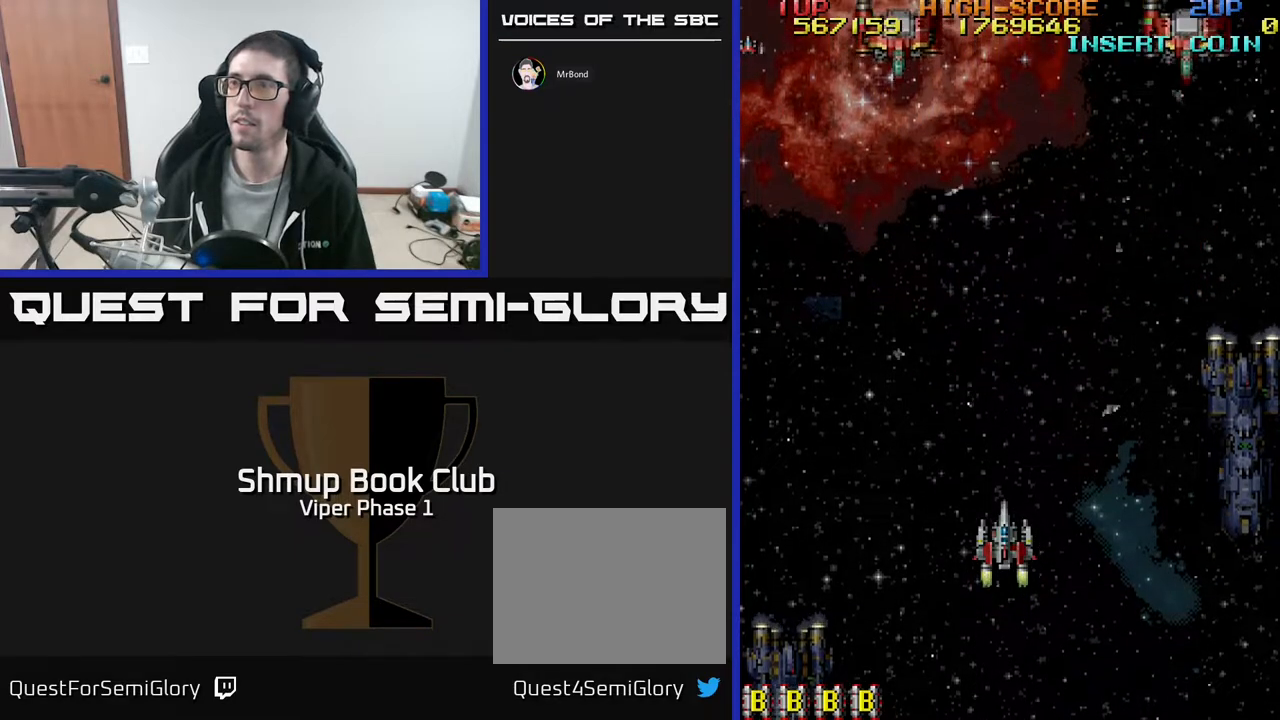
{"buttons": ["A", "DPAD_UP", "DPAD_LEFT"], "left_stick": "center", "events": [[283, "A", "down"], [317, "DPAD_LEFT", "down"], [383, "DPAD_UP", "down"]]}
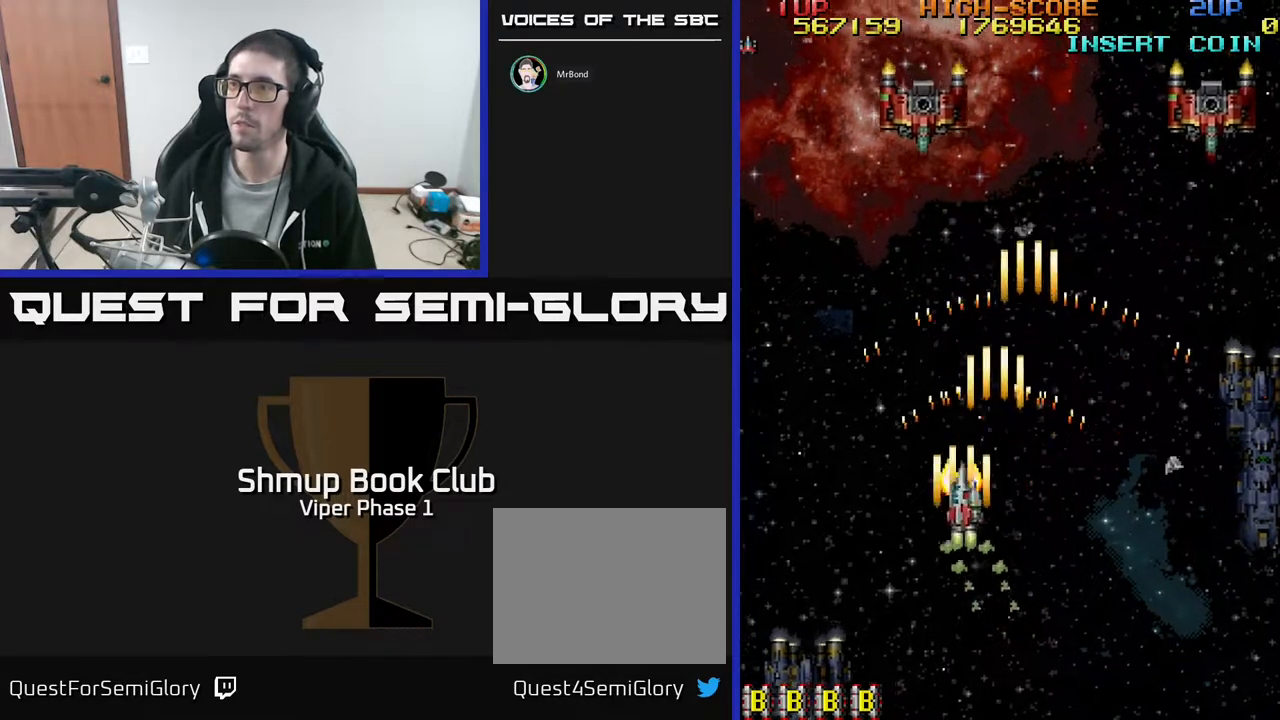
{"buttons": ["A", "DPAD_DOWN", "DPAD_RIGHT"], "left_stick": "center", "events": [[167, "DPAD_LEFT", "up"], [300, "DPAD_RIGHT", "down"], [300, "DPAD_UP", "up"], [333, "DPAD_DOWN", "down"]]}
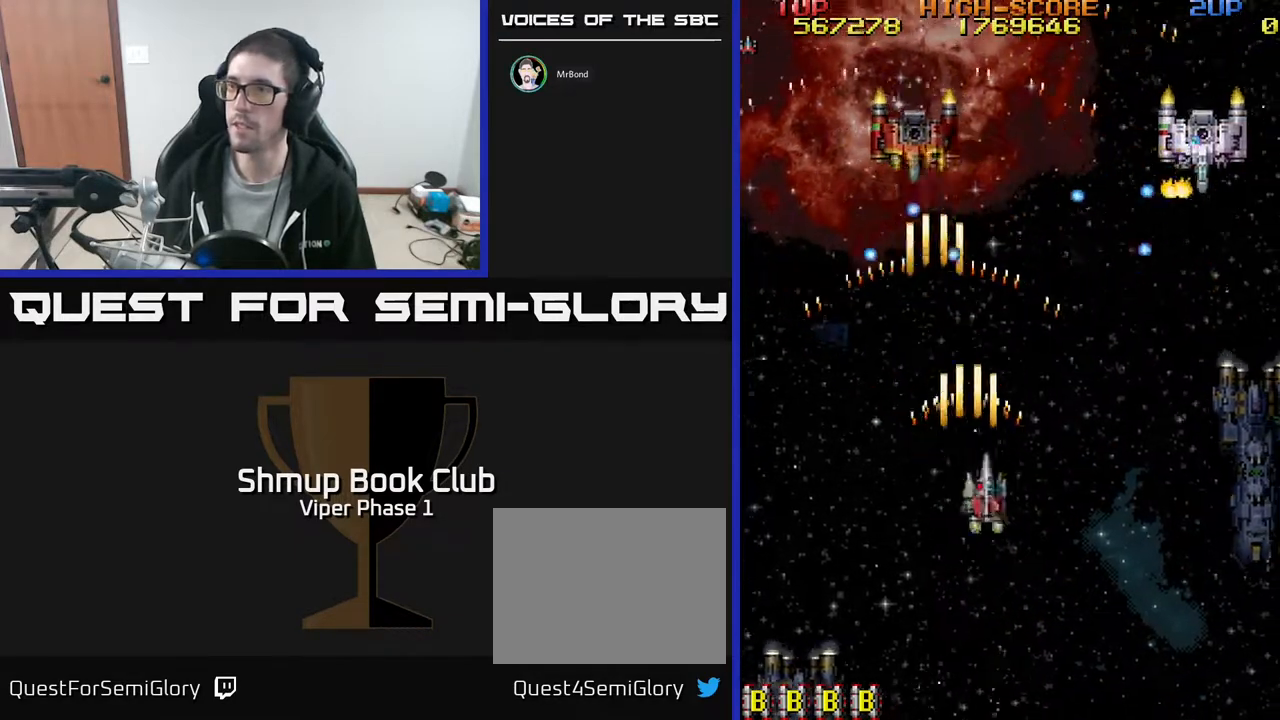
{"buttons": ["A", "DPAD_UP", "DPAD_RIGHT"], "left_stick": "center", "events": [[333, "DPAD_DOWN", "up"], [483, "DPAD_UP", "down"]]}
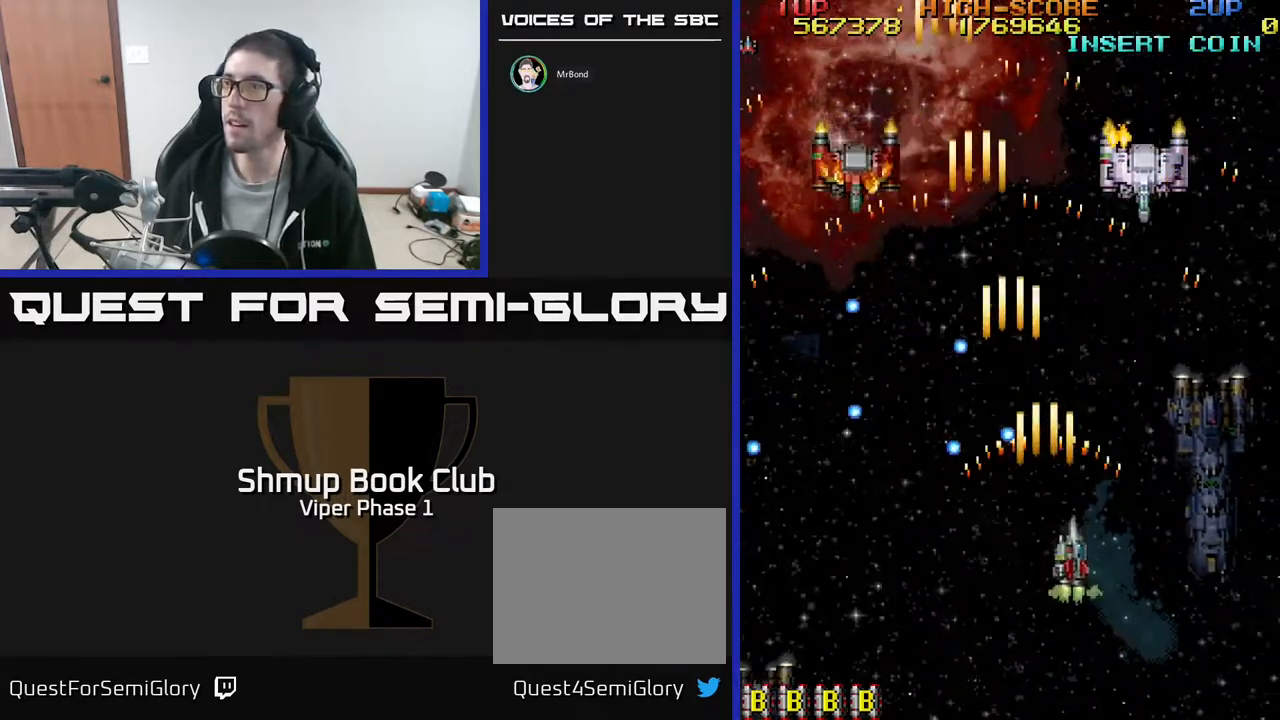
{"buttons": ["A", "DPAD_LEFT"], "left_stick": "center", "events": [[333, "DPAD_RIGHT", "up"], [400, "DPAD_LEFT", "down"], [450, "DPAD_UP", "up"]]}